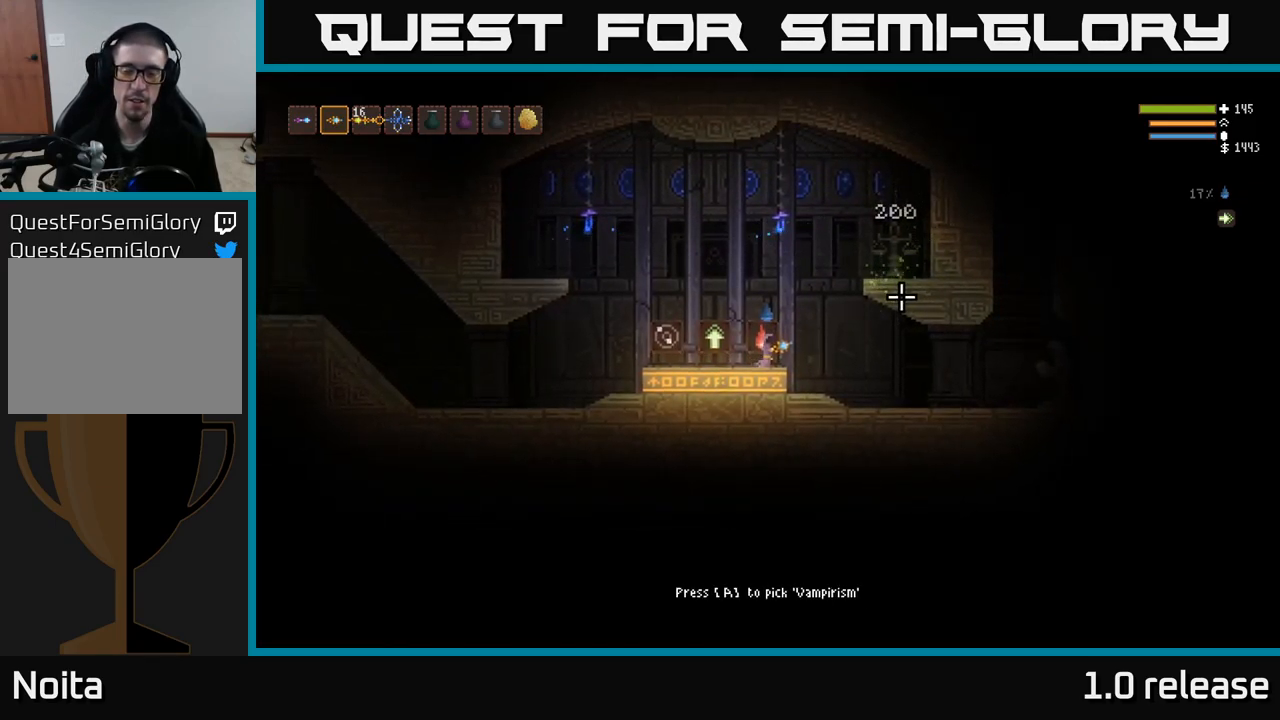
Gameplay with a controller (Xbox layout); each line is a JSON object with the inputs held at the frame after it. "events" lists button and stick changes between this image and that frame as [ms after this image, input, new state], when the widget could be followed in between. Not read: R3.
{"buttons": [], "left_stick": "center", "right_stick": "right", "events": []}
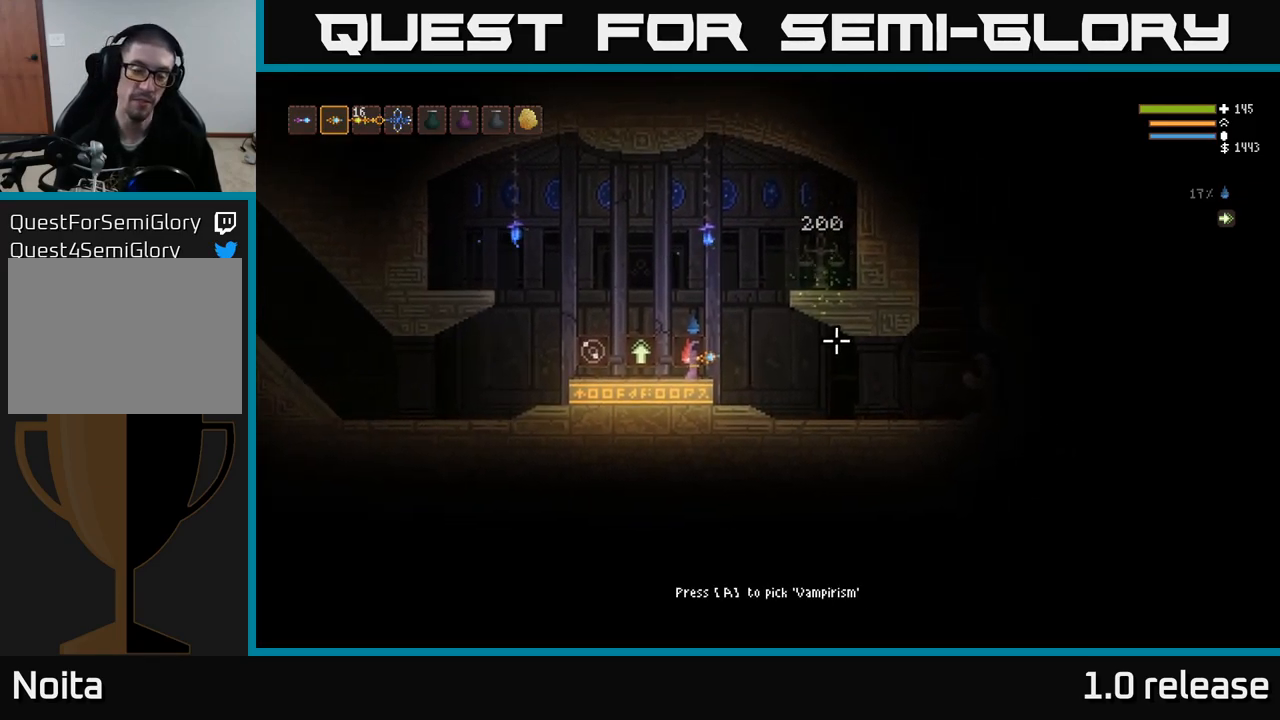
{"buttons": [], "left_stick": "left", "right_stick": "center", "events": [[350, "right_stick", "center"], [433, "left_stick", "left"]]}
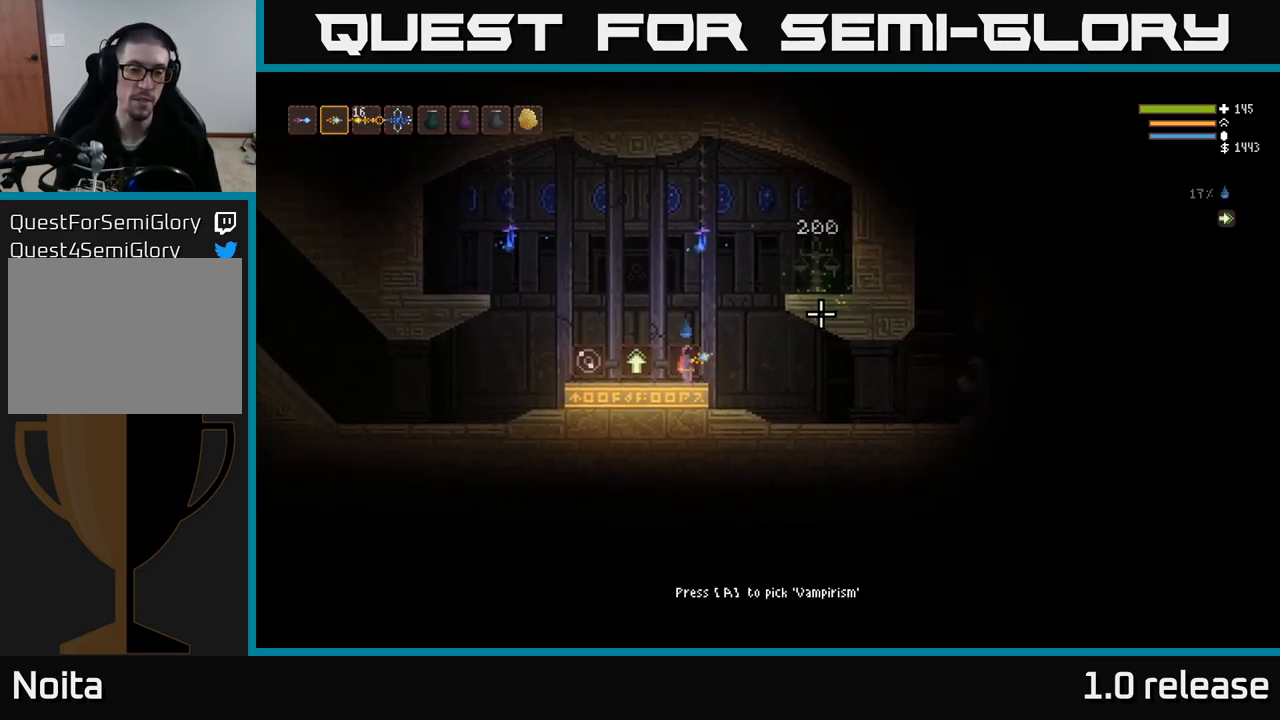
{"buttons": [], "left_stick": "center", "right_stick": "center", "events": [[283, "left_stick", "center"]]}
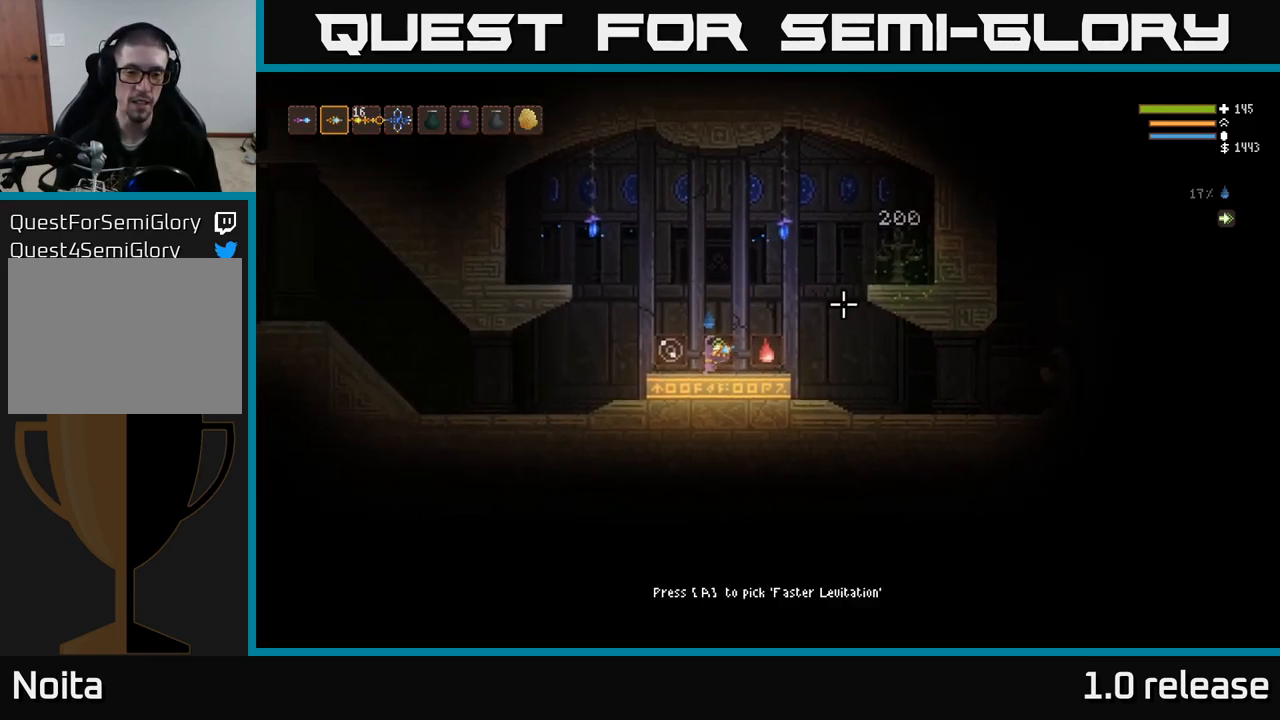
{"buttons": [], "left_stick": "center", "right_stick": "center", "events": [[16, "left_stick", "left"], [183, "left_stick", "center"]]}
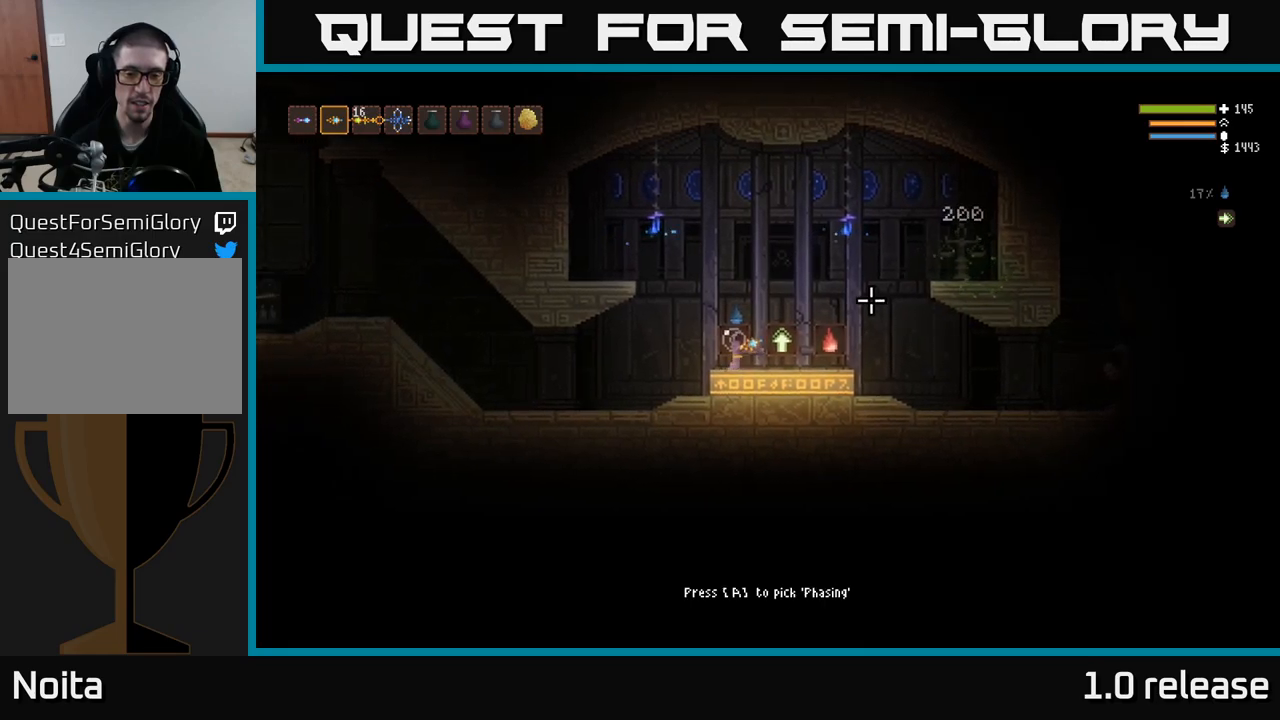
{"buttons": [], "left_stick": "center", "right_stick": "center", "events": []}
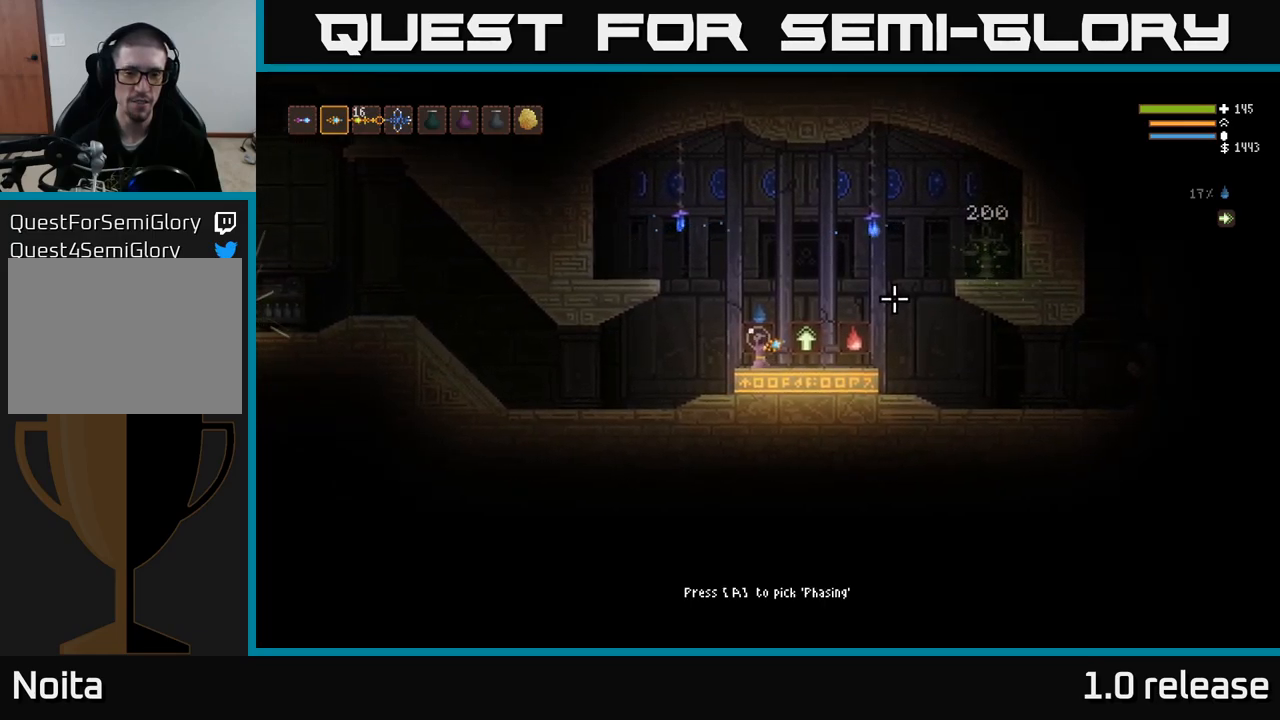
{"buttons": [], "left_stick": "center", "right_stick": "center", "events": []}
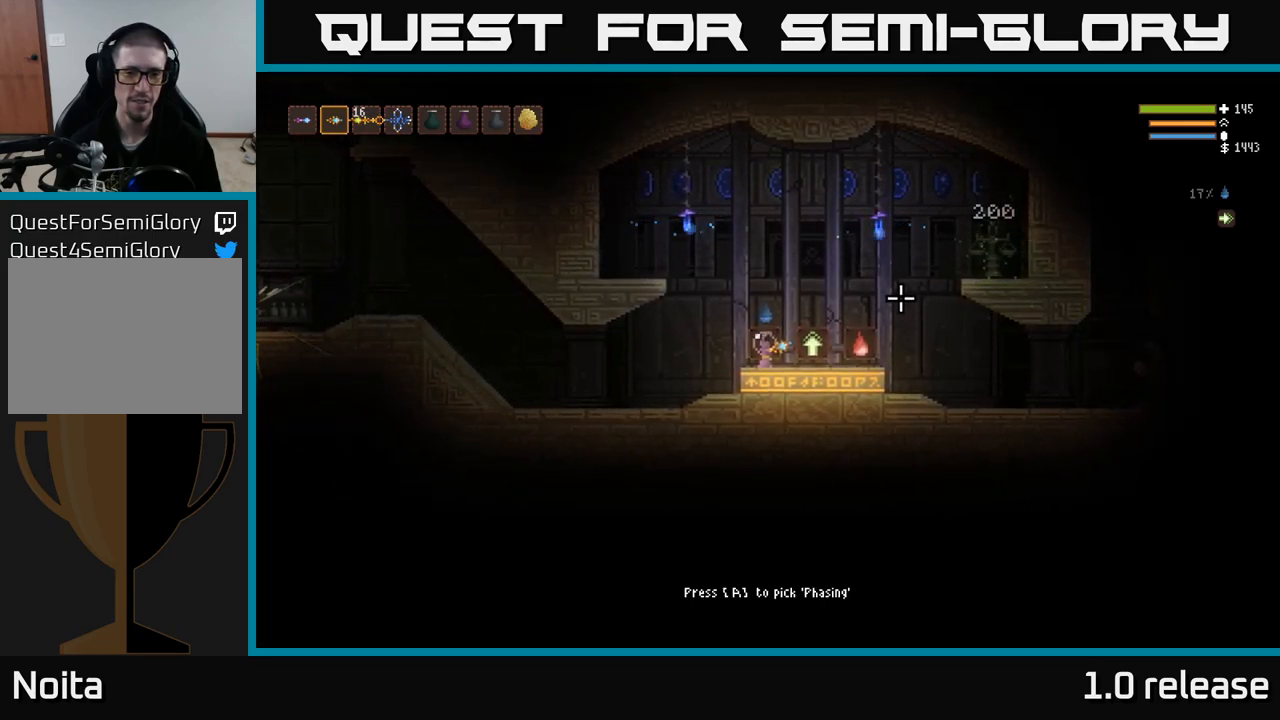
{"buttons": [], "left_stick": "center", "right_stick": "center", "events": []}
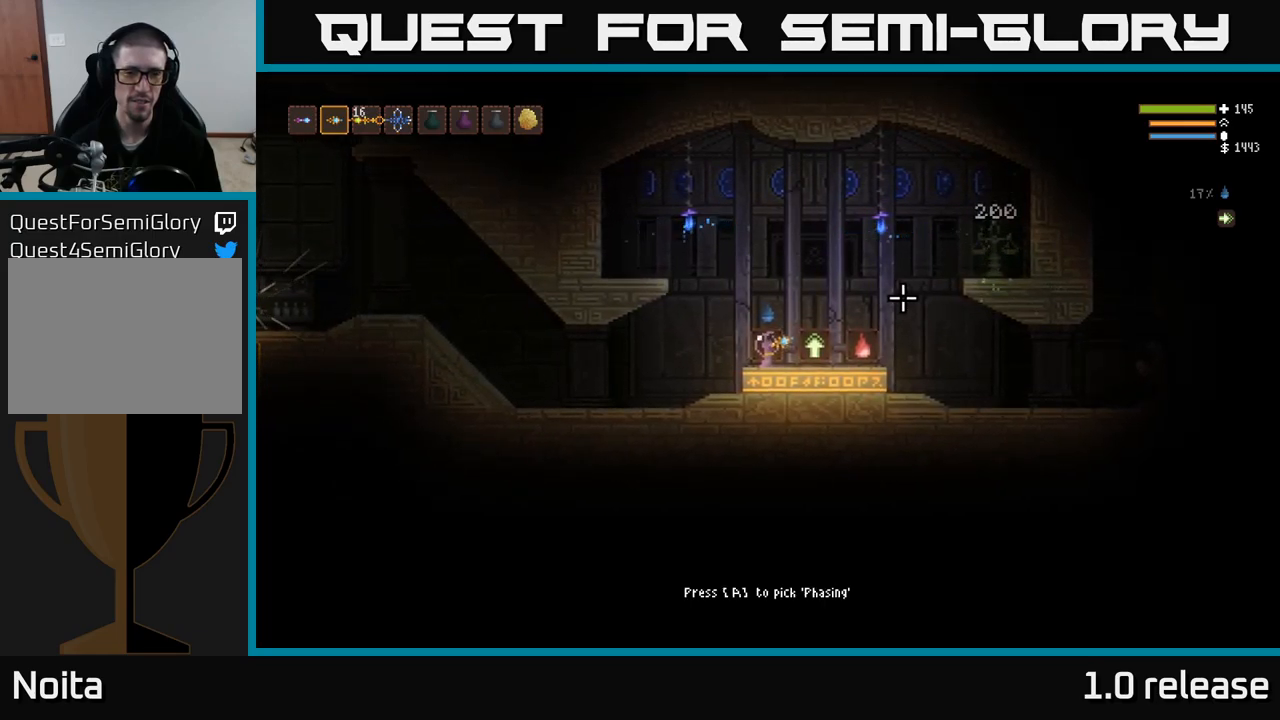
{"buttons": [], "left_stick": "center", "right_stick": "center", "events": []}
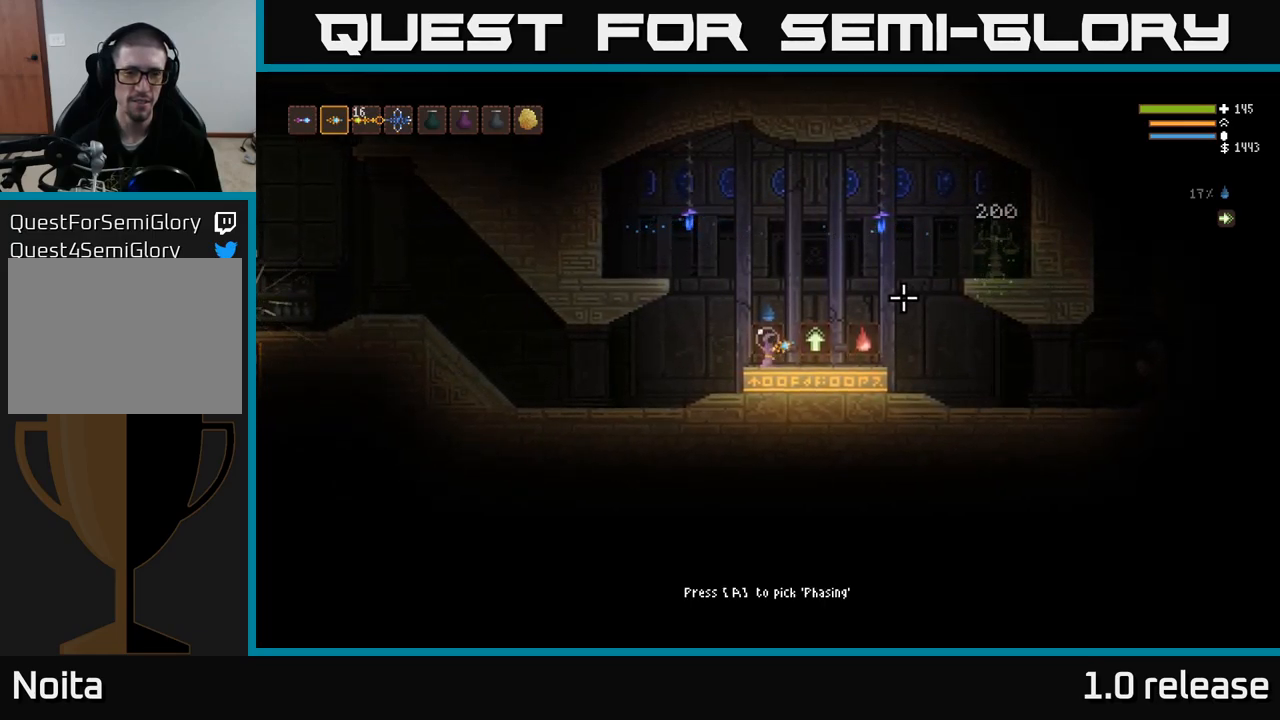
{"buttons": [], "left_stick": "center", "right_stick": "center", "events": []}
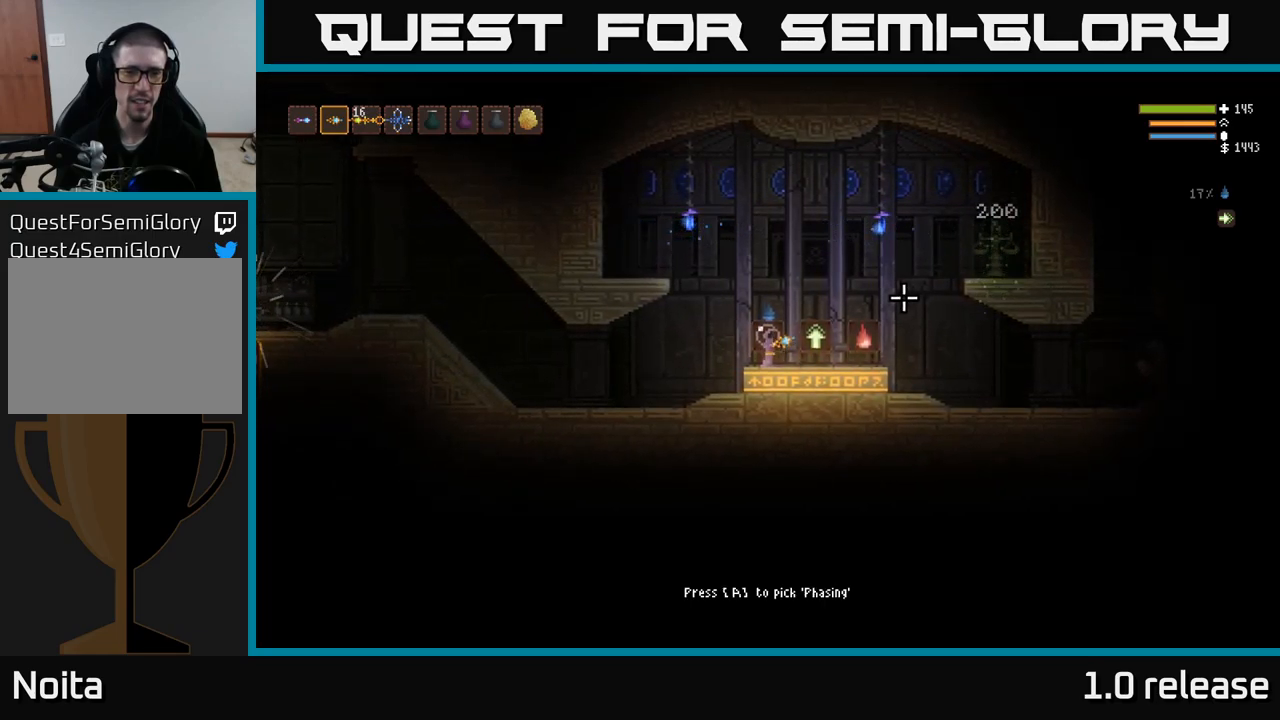
{"buttons": [], "left_stick": "left", "right_stick": "center", "events": [[500, "left_stick", "left"]]}
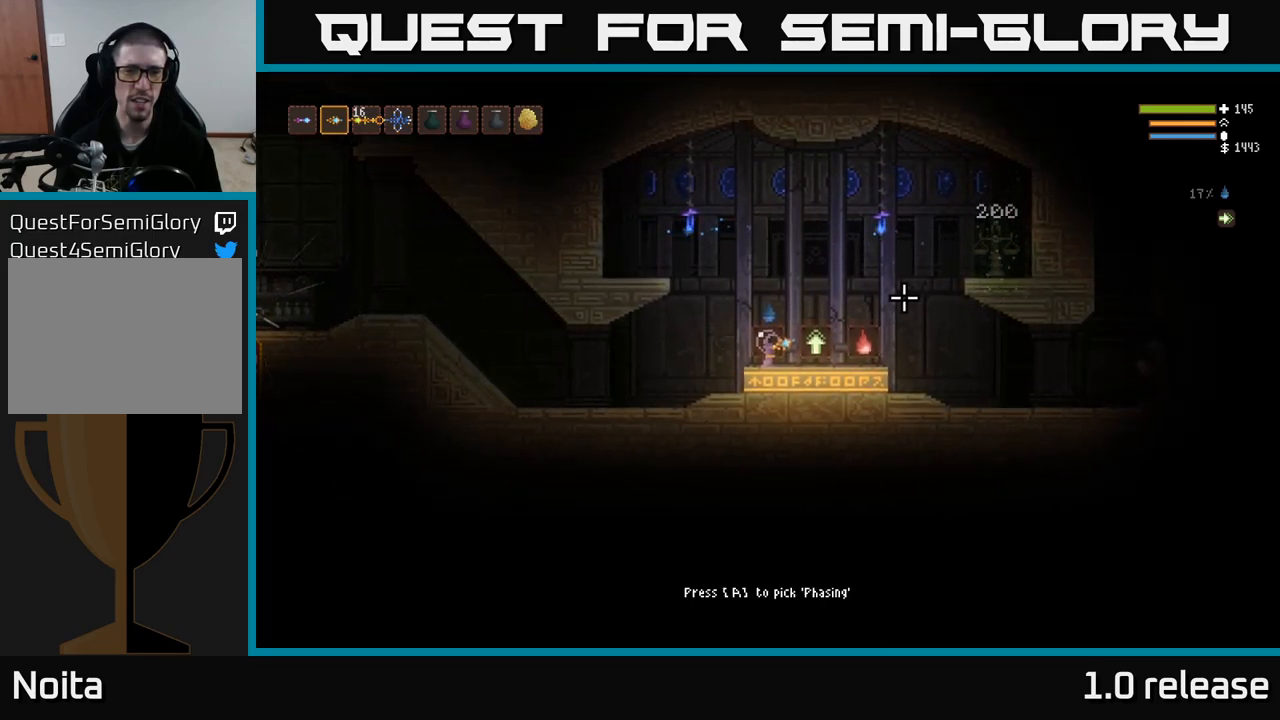
{"buttons": [], "left_stick": "center", "right_stick": "right", "events": [[167, "left_stick", "center"], [250, "right_stick", "right"]]}
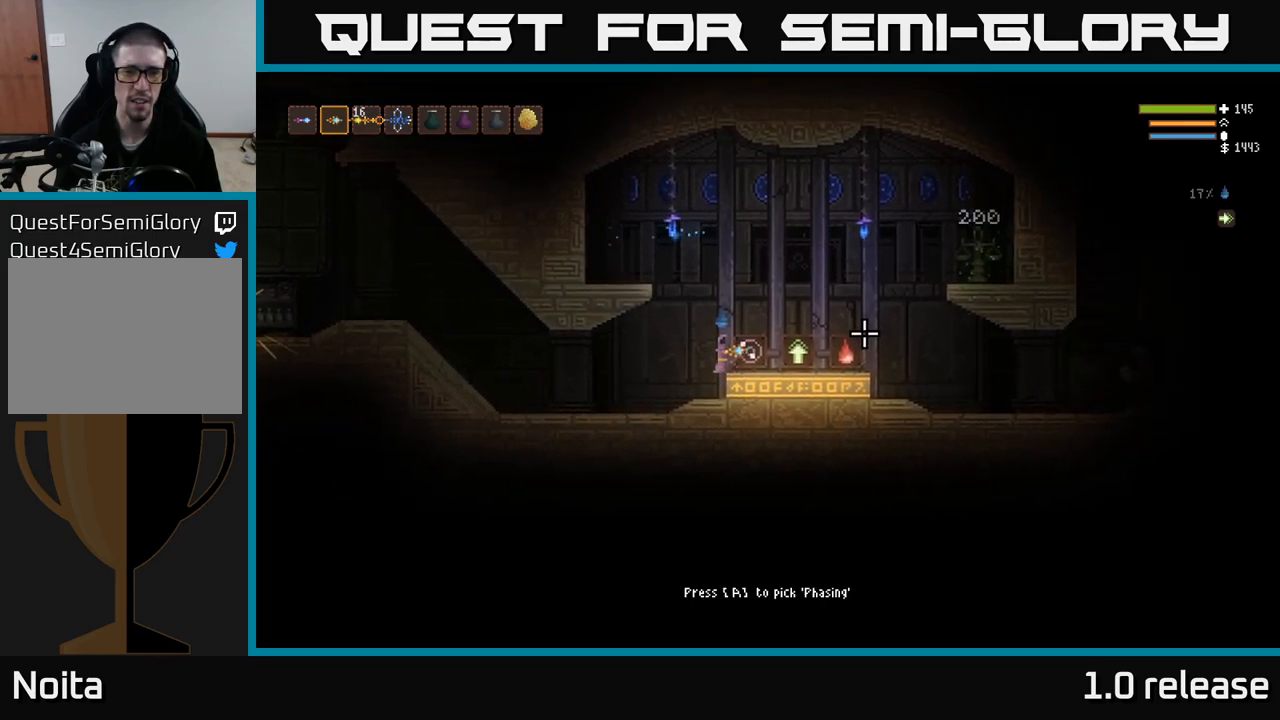
{"buttons": [], "left_stick": "right", "right_stick": "right", "events": [[383, "left_stick", "right"]]}
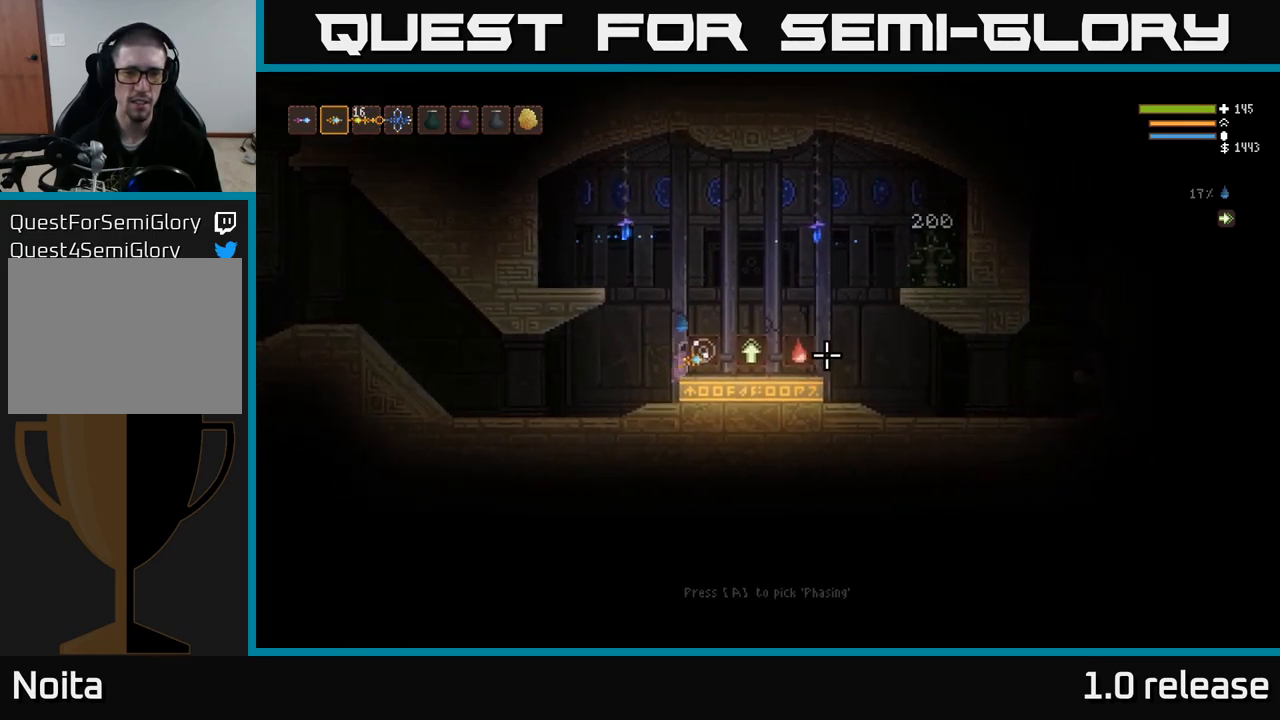
{"buttons": [], "left_stick": "center", "right_stick": "right", "events": [[17, "left_stick", "center"]]}
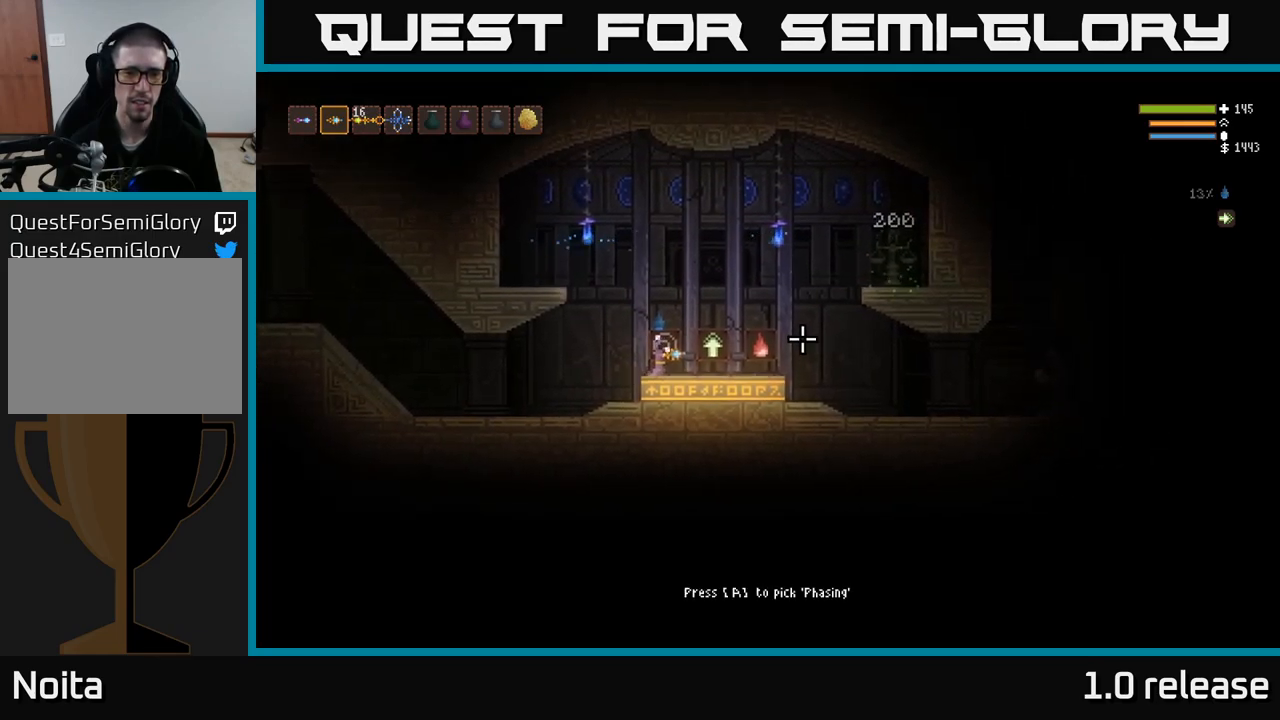
{"buttons": [], "left_stick": "center", "right_stick": "right", "events": []}
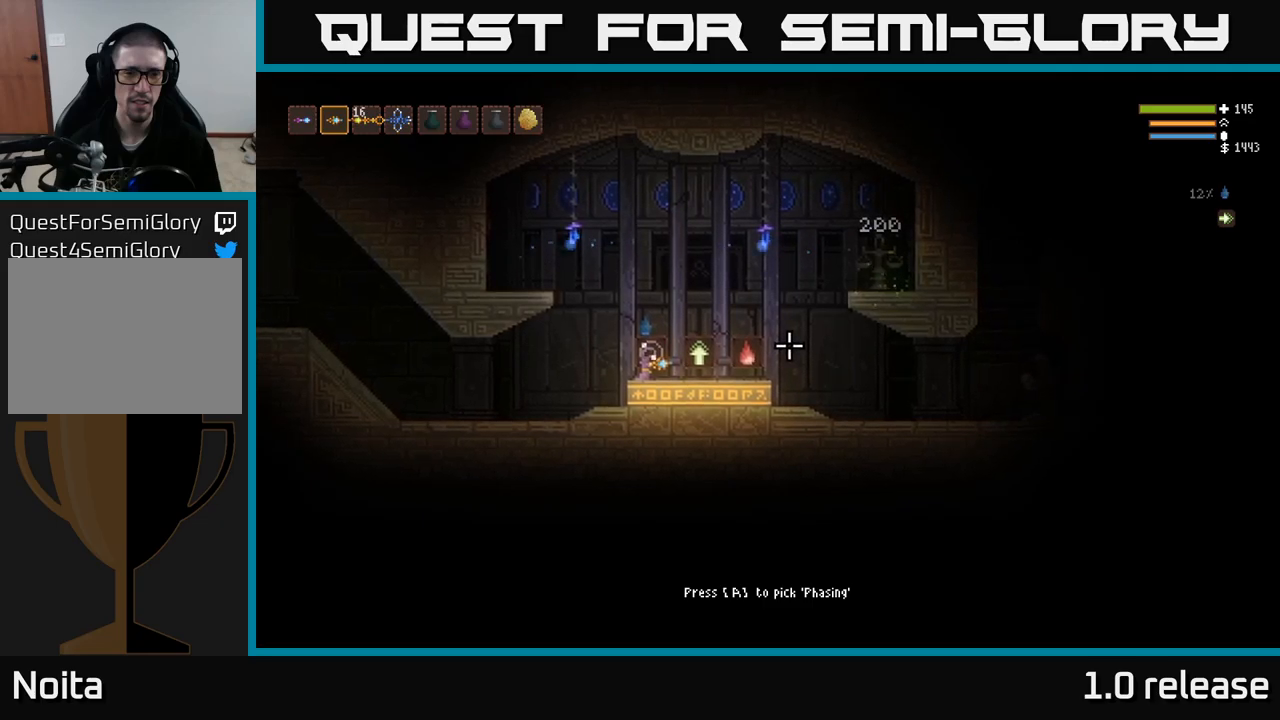
{"buttons": [], "left_stick": "center", "right_stick": "right", "events": []}
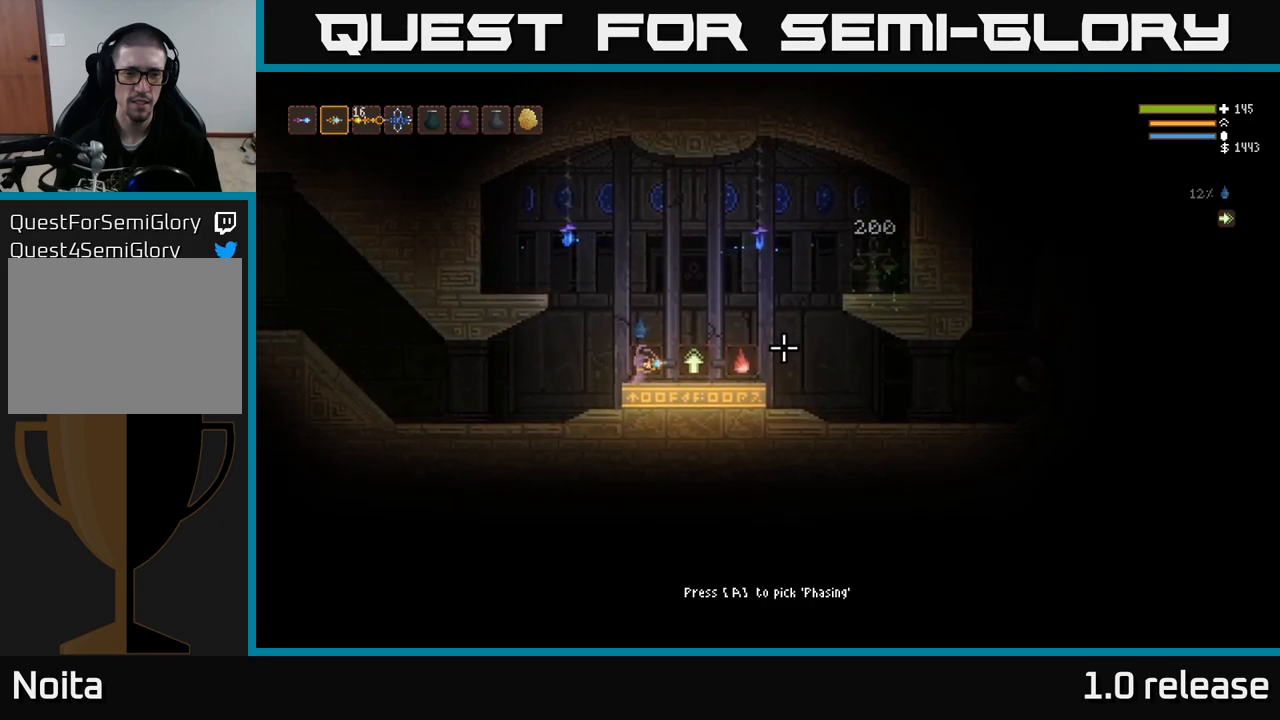
{"buttons": [], "left_stick": "center", "right_stick": "right", "events": []}
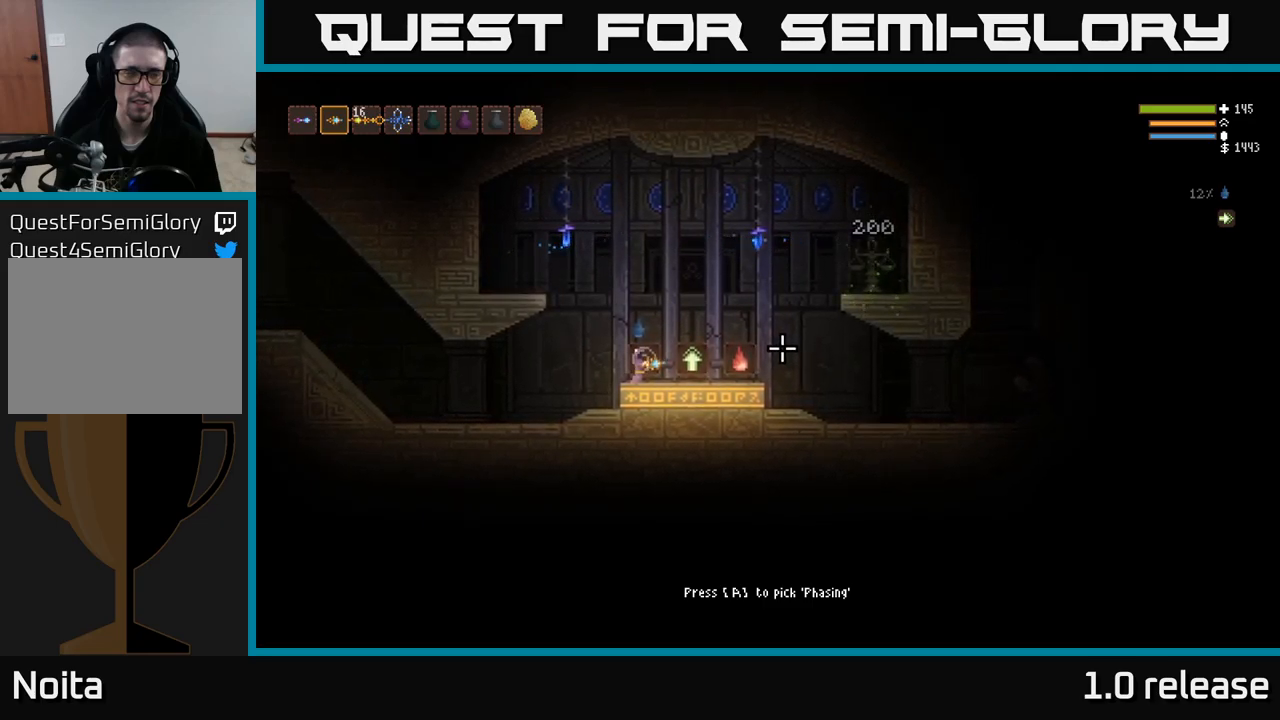
{"buttons": ["L2"], "left_stick": "right", "right_stick": "right", "events": [[117, "left_stick", "right"], [317, "L2", "down"]]}
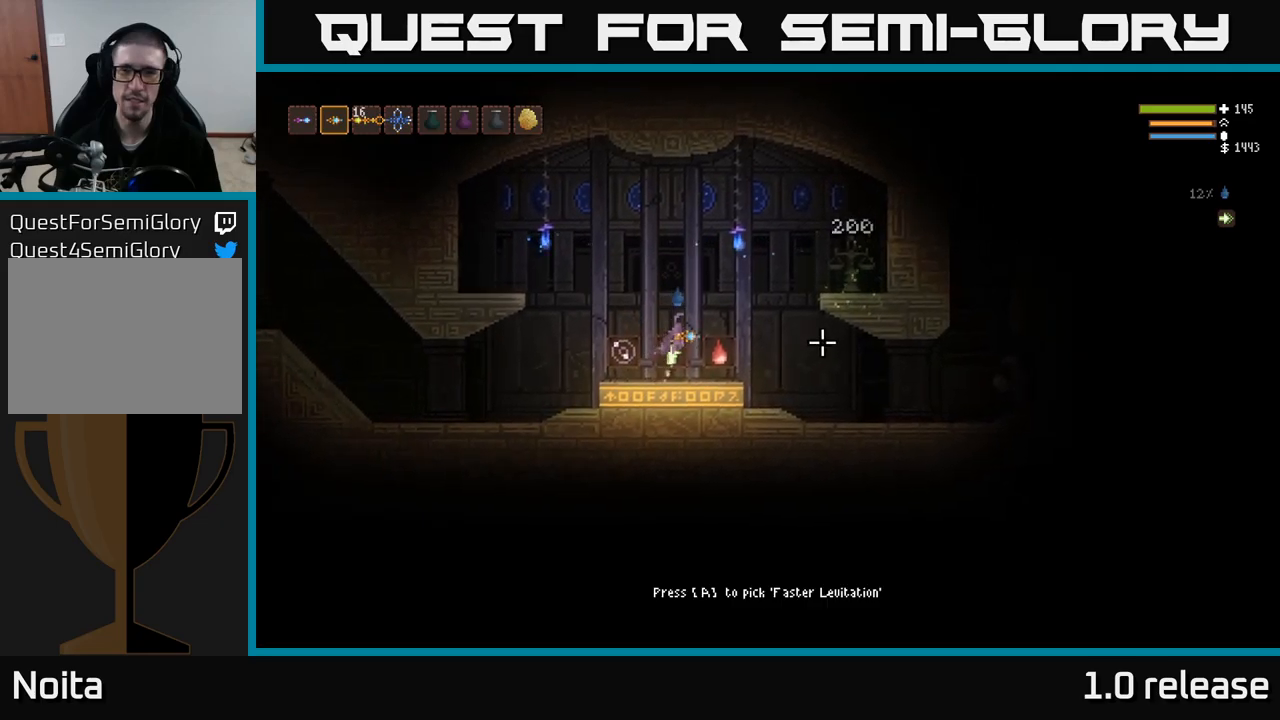
{"buttons": ["L2"], "left_stick": "right", "right_stick": "center", "events": [[267, "right_stick", "center"]]}
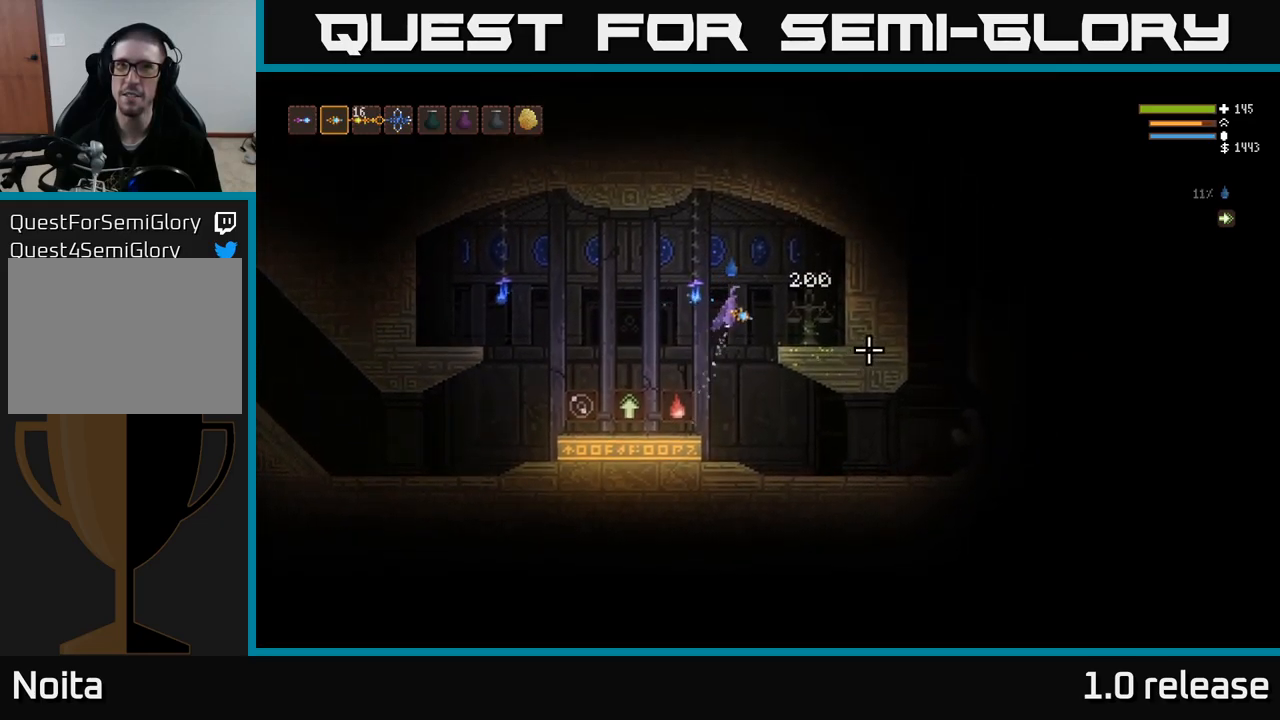
{"buttons": [], "left_stick": "center", "right_stick": "center", "events": [[17, "L2", "up"], [184, "right_stick", "down-left"], [284, "right_stick", "left"], [300, "left_stick", "center"], [417, "left_stick", "left"], [467, "right_stick", "center"], [500, "left_stick", "center"]]}
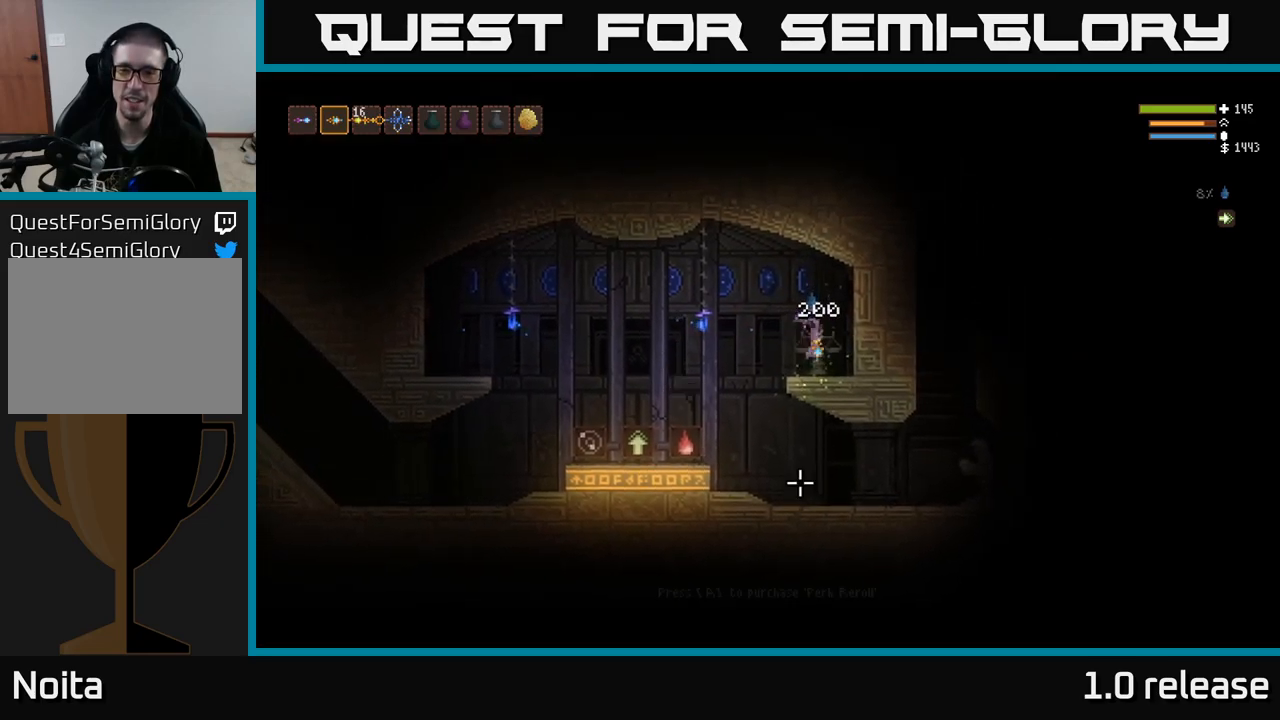
{"buttons": [], "left_stick": "center", "right_stick": "center", "events": [[284, "A", "down"], [334, "A", "up"]]}
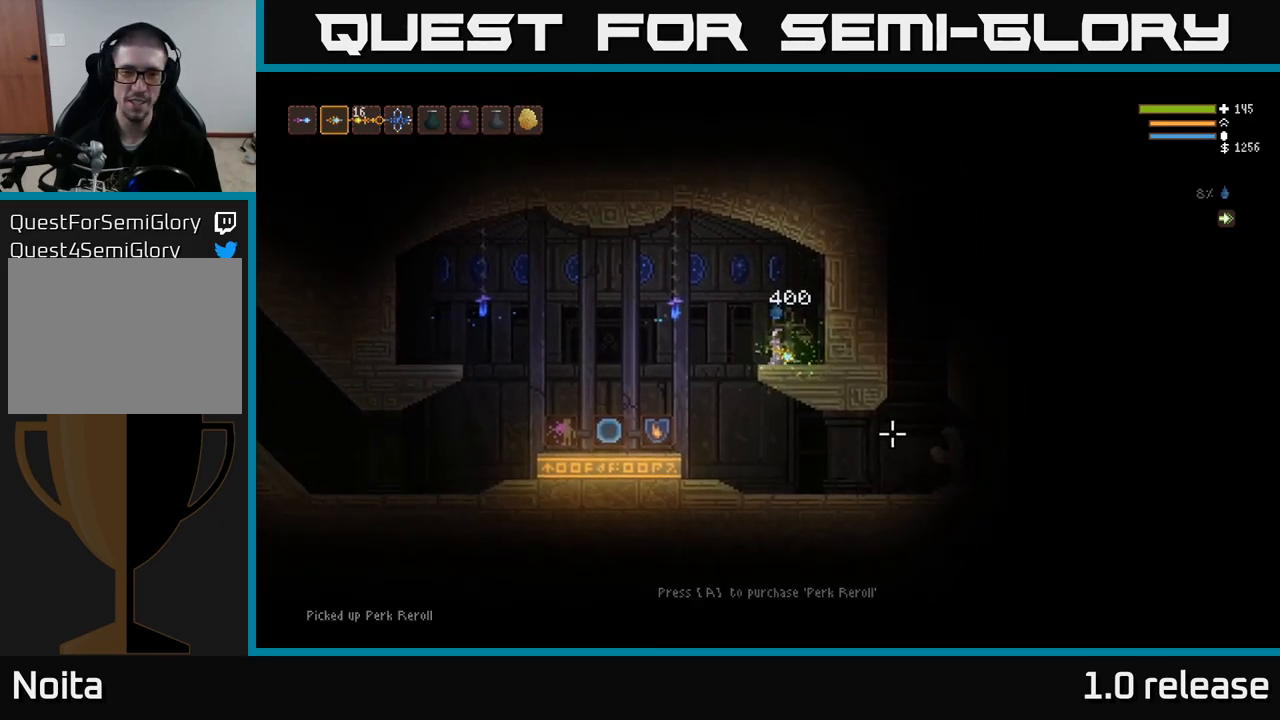
{"buttons": [], "left_stick": "left", "right_stick": "left", "events": [[67, "left_stick", "left"], [167, "right_stick", "left"]]}
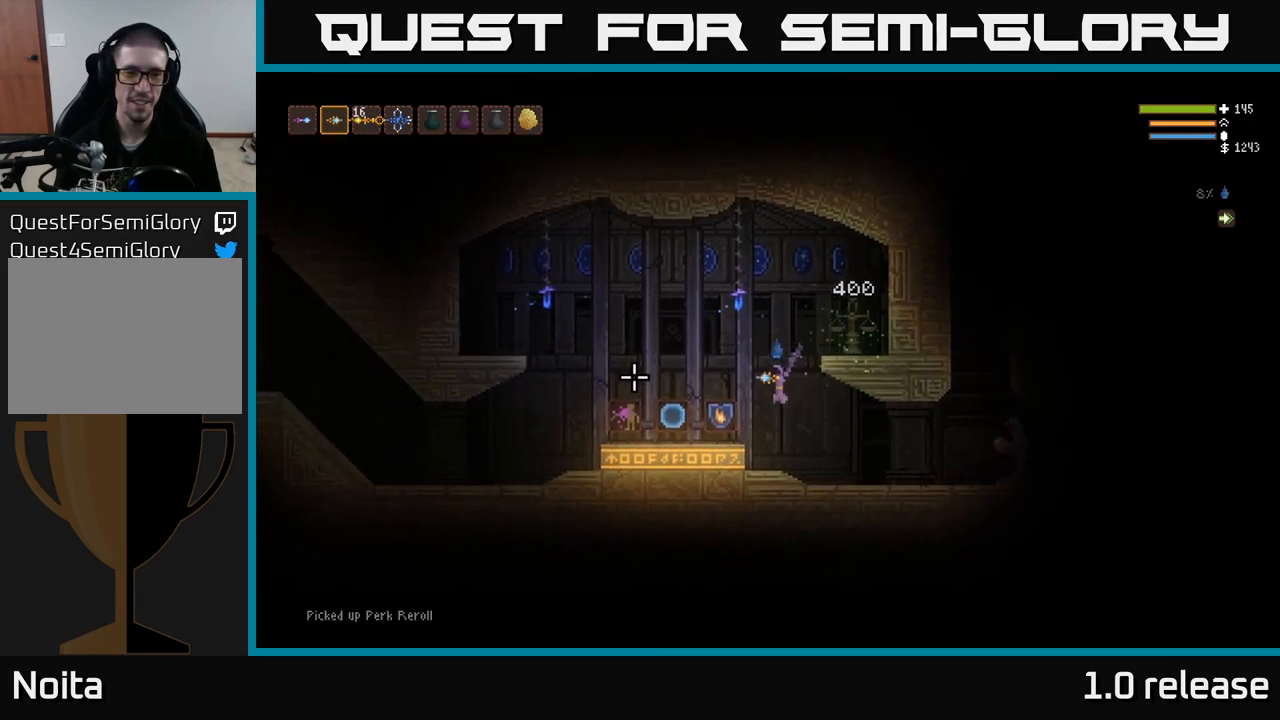
{"buttons": [], "left_stick": "right", "right_stick": "center", "events": [[34, "L2", "down"], [117, "L2", "up"], [117, "right_stick", "up-left"], [250, "left_stick", "center"], [300, "right_stick", "center"], [484, "left_stick", "right"]]}
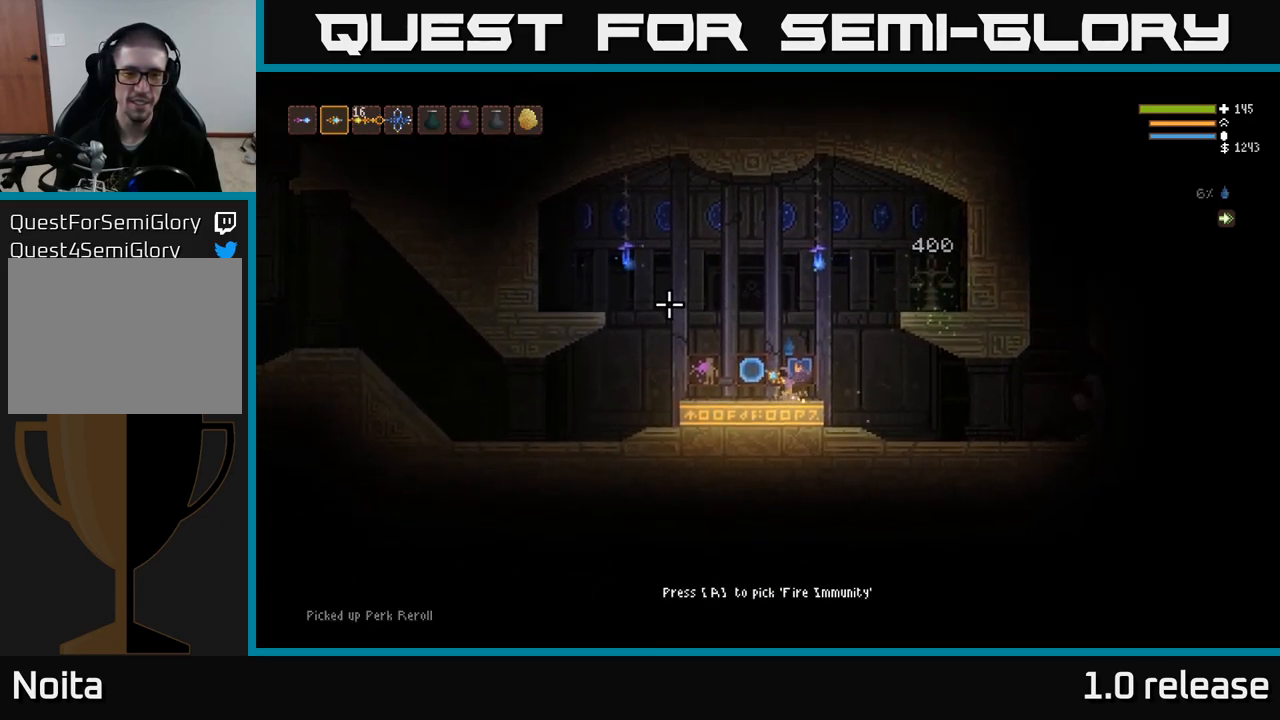
{"buttons": [], "left_stick": "left", "right_stick": "center", "events": [[134, "left_stick", "center"], [300, "left_stick", "left"]]}
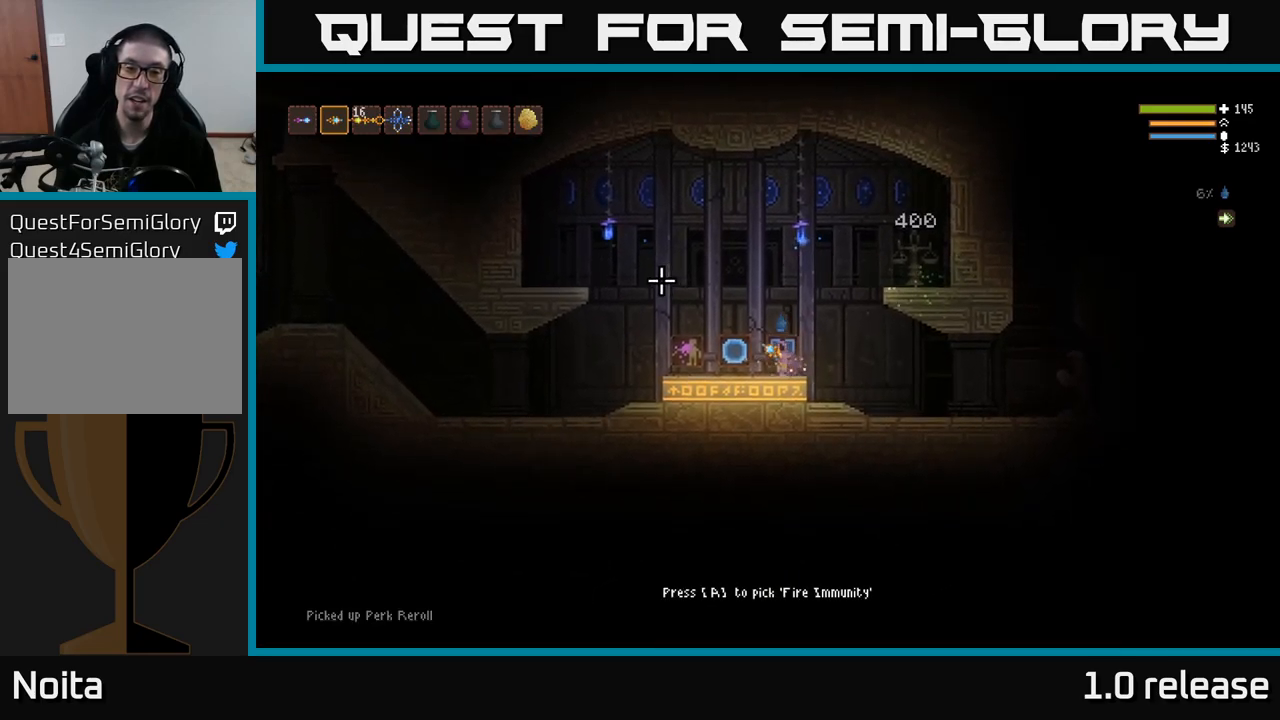
{"buttons": [], "left_stick": "center", "right_stick": "center", "events": [[134, "left_stick", "center"]]}
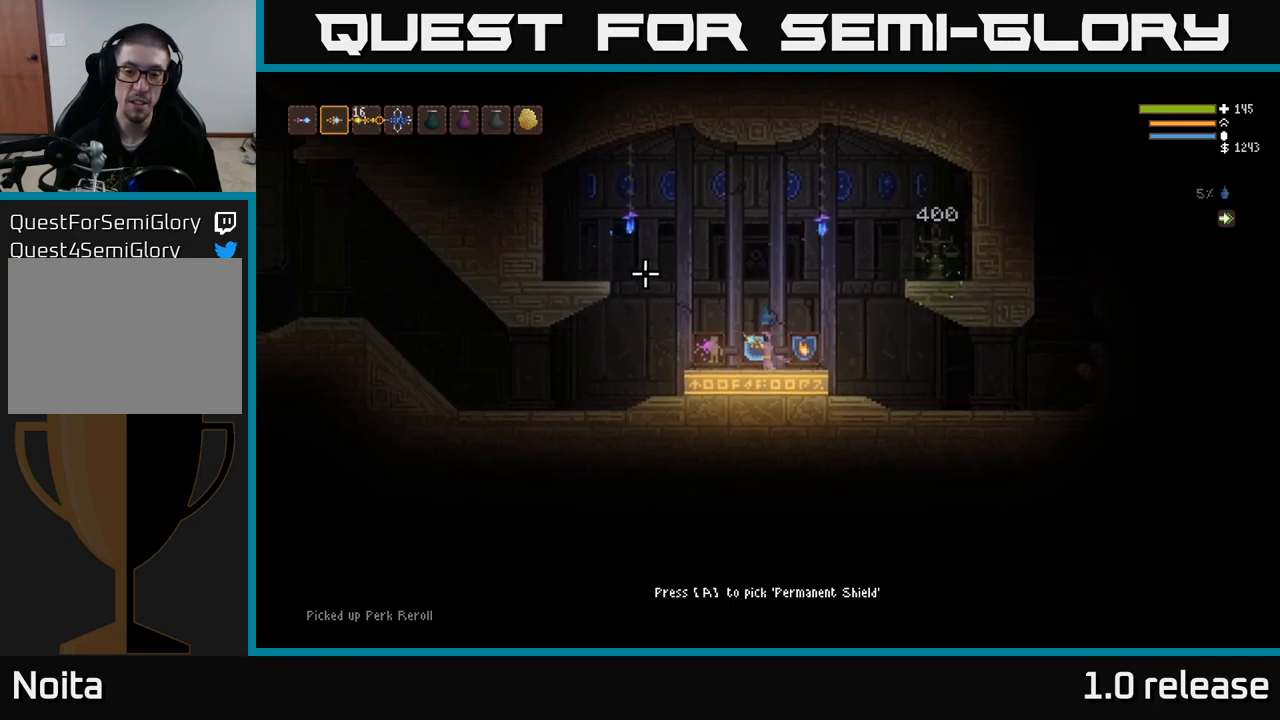
{"buttons": [], "left_stick": "left", "right_stick": "right", "events": [[116, "left_stick", "left"], [216, "right_stick", "right"]]}
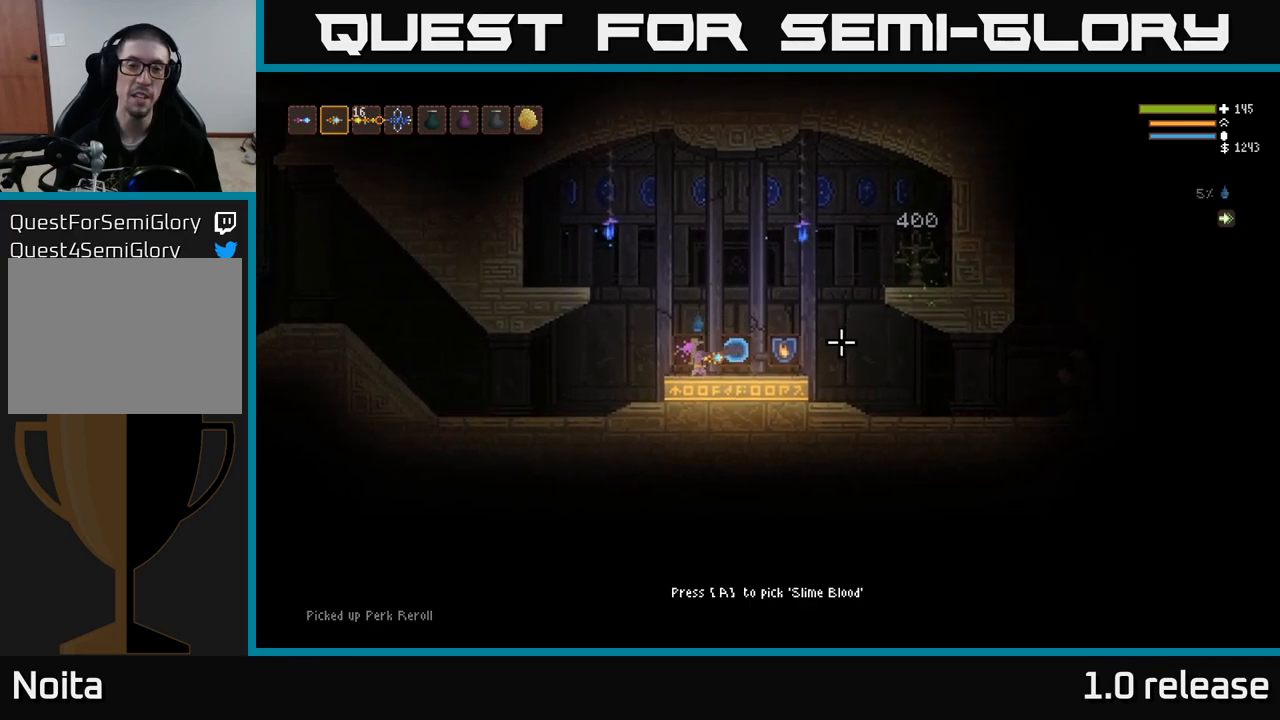
{"buttons": [], "left_stick": "center", "right_stick": "center", "events": [[16, "right_stick", "center"], [50, "left_stick", "right"], [450, "left_stick", "center"]]}
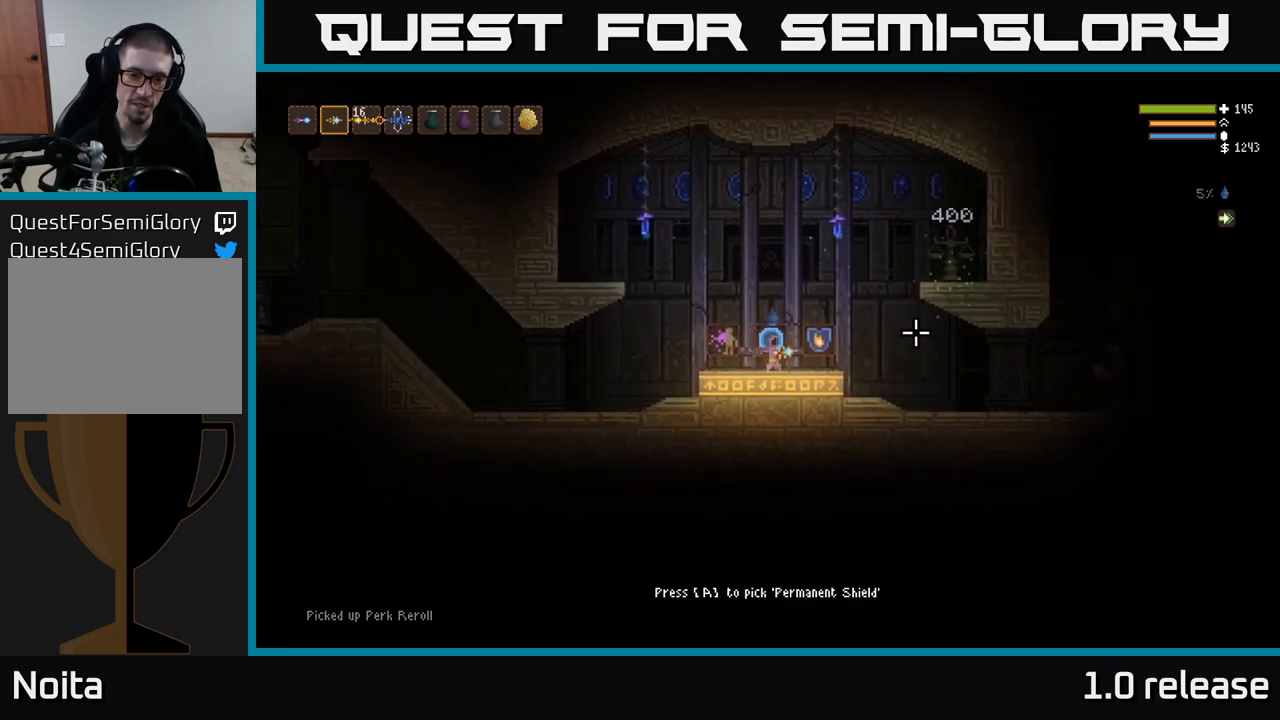
{"buttons": [], "left_stick": "right", "right_stick": "right", "events": [[33, "A", "down"], [116, "A", "up"], [266, "left_stick", "right"], [333, "right_stick", "right"]]}